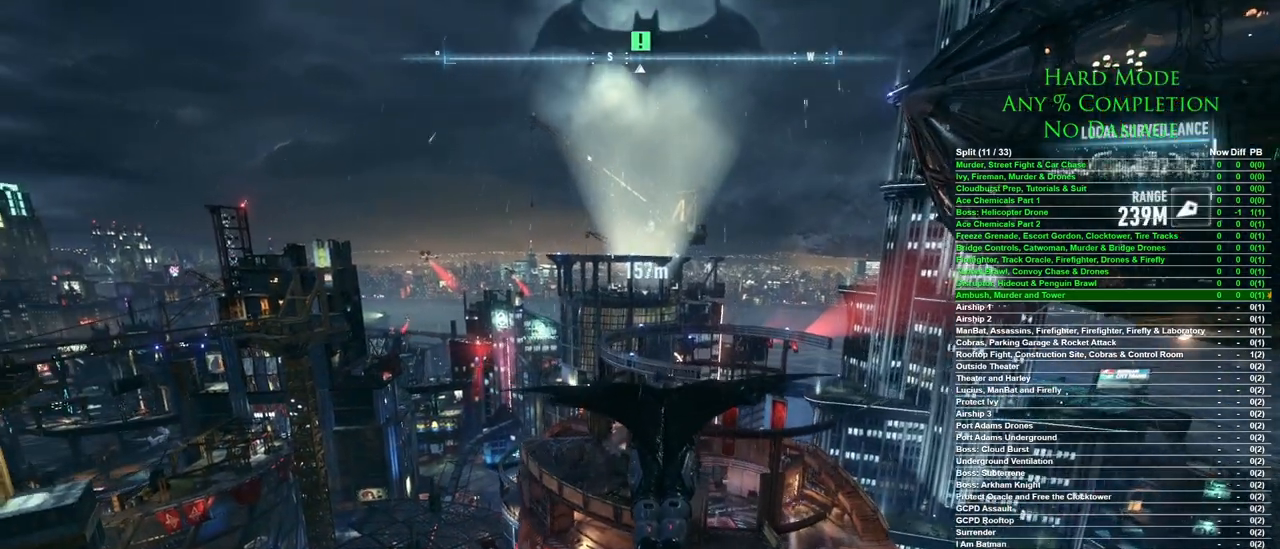
Gameplay with keyboard and mouse; each line is a JSON object with the keys and mouse buttons held at the frame after it. "events" lists presses ("down") and releases ("up") of "1", "2", "3", "4", "5", "a", "alt", "c", "caps_lock", "ctrl", "d", "e", "f", "g", "q", "r", "s", "shift", "space", "t", "tab", "v", "w", "x", "z", "mouse_left", "mouse_wheel" and "mouse_right" between this image and that frame as [ms after this image, input, new state], when the widget could be followed in between. "mouse_left", "mouse_wheel", "mouse_right" = the "left", "wheel", "right" buttons of the "mouse" list. No other keys are recorded. "wheel" means that the mouse wheel is clicked or scrolled. Mouse movement is not recorded.
{"keys": ["space"], "mouse": [], "events": []}
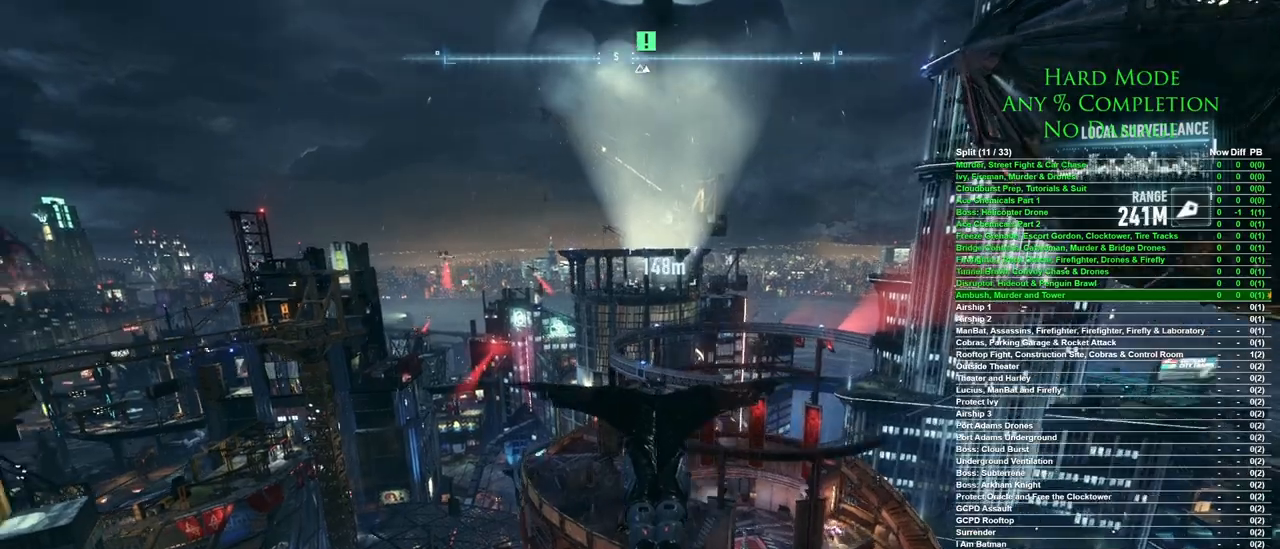
{"keys": ["space"], "mouse": [], "events": []}
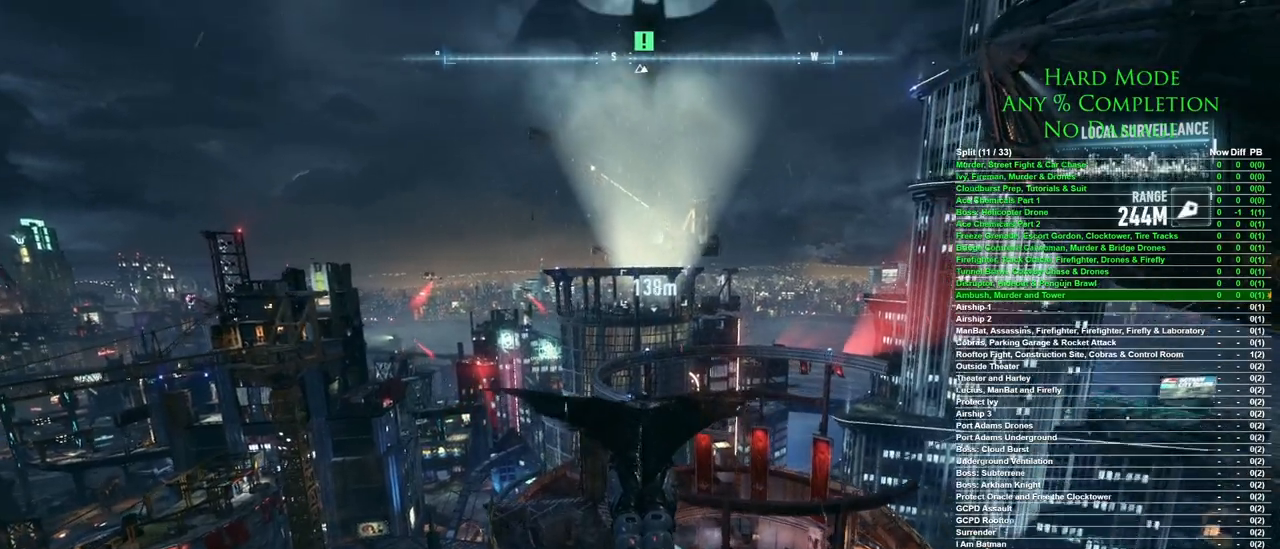
{"keys": ["space"], "mouse": [], "events": []}
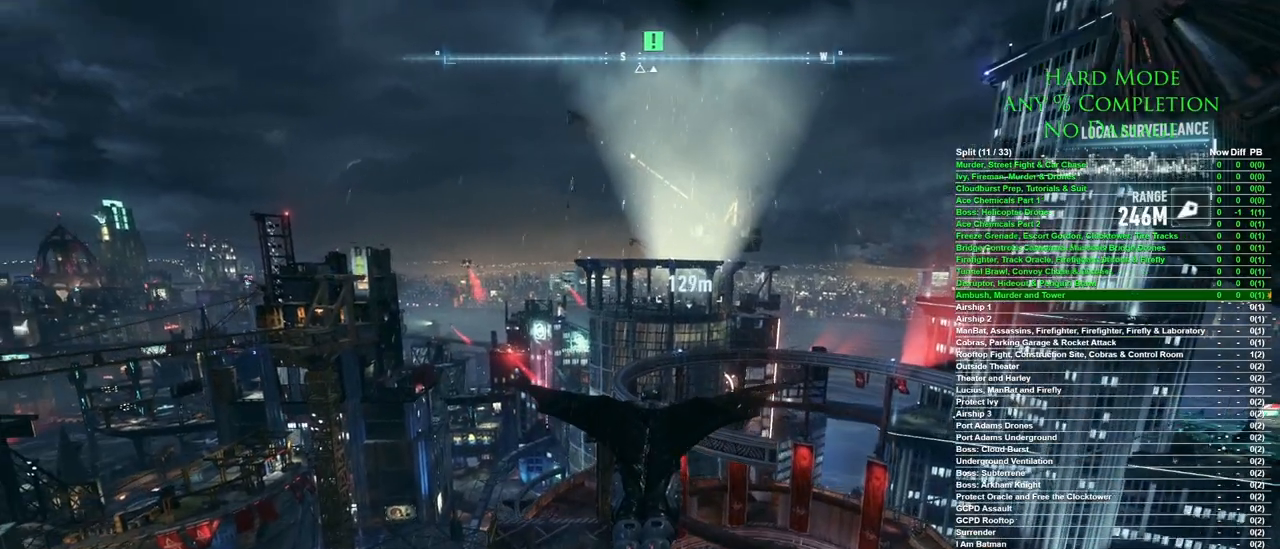
{"keys": ["space"], "mouse": [], "events": []}
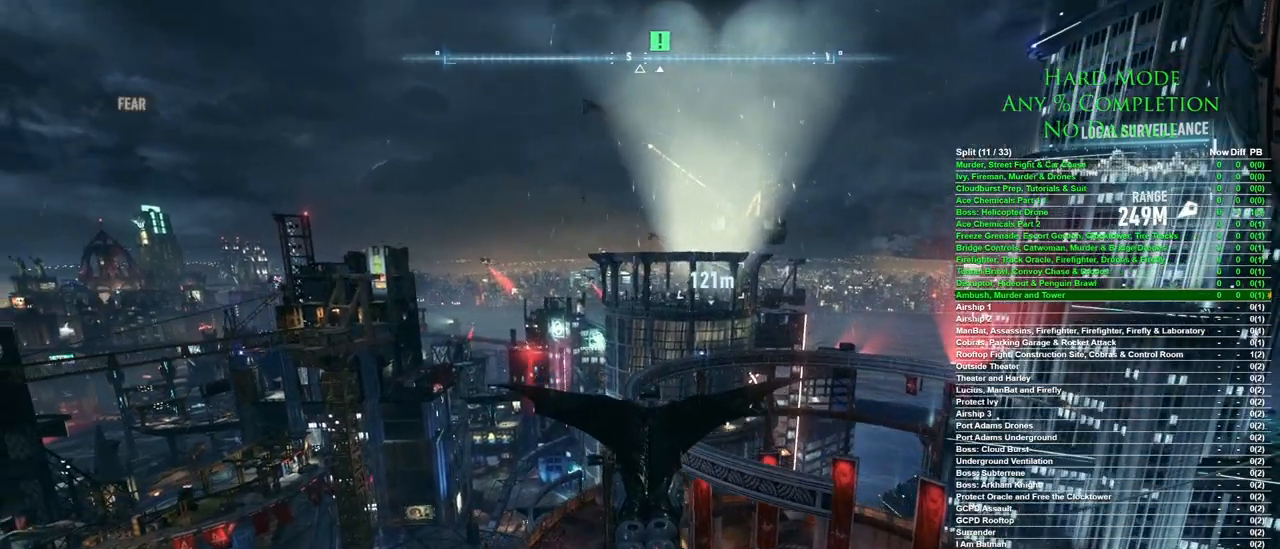
{"keys": ["space"], "mouse": [], "events": []}
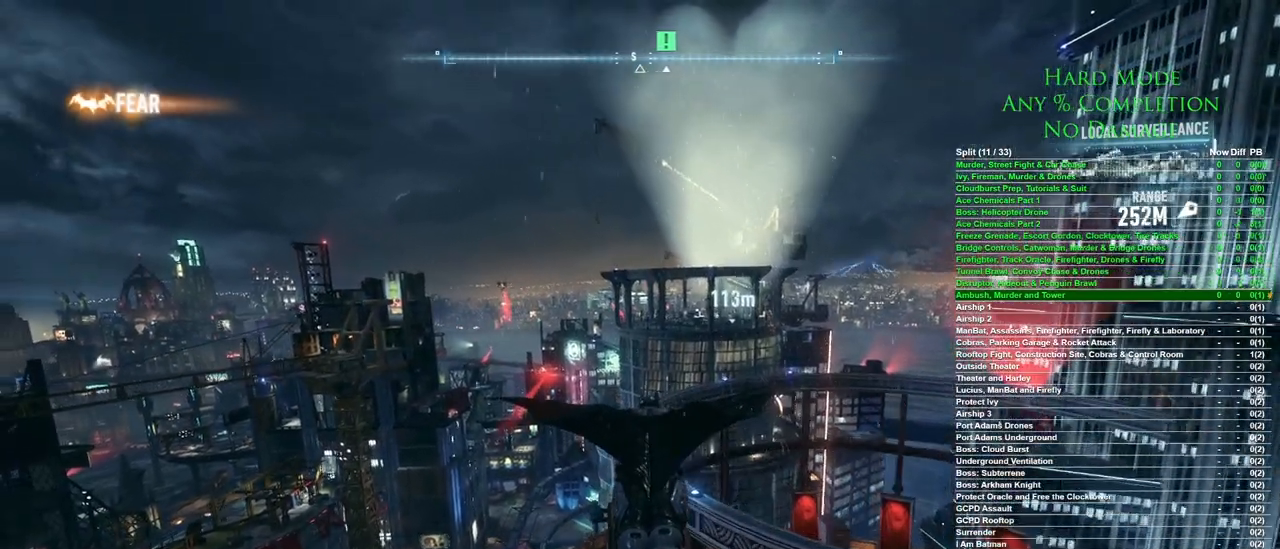
{"keys": ["space"], "mouse": [], "events": []}
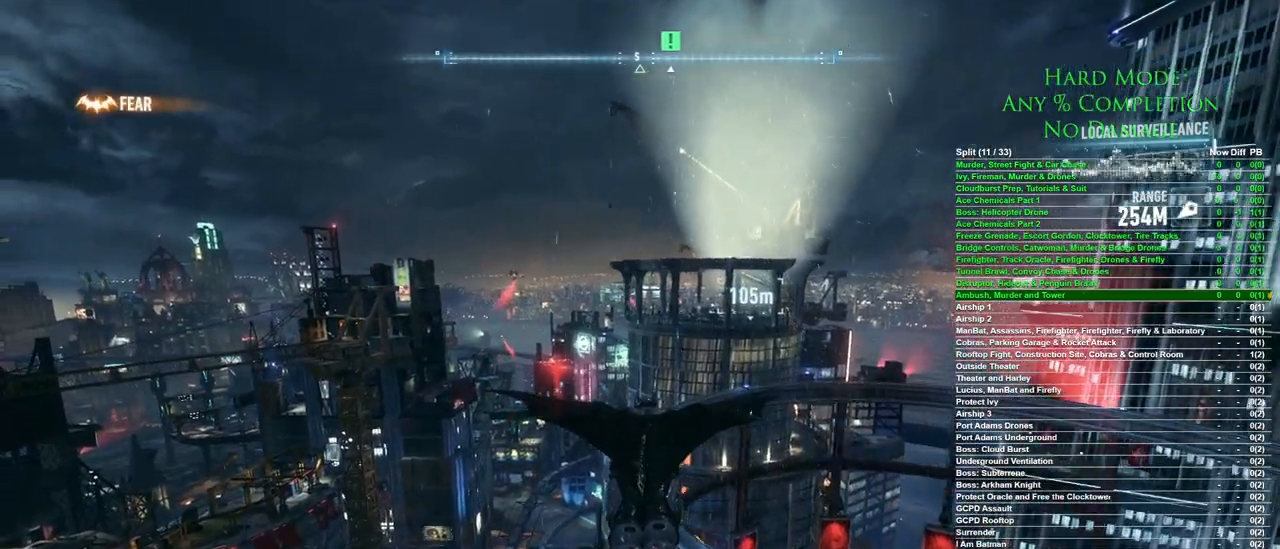
{"keys": ["space"], "mouse": [], "events": []}
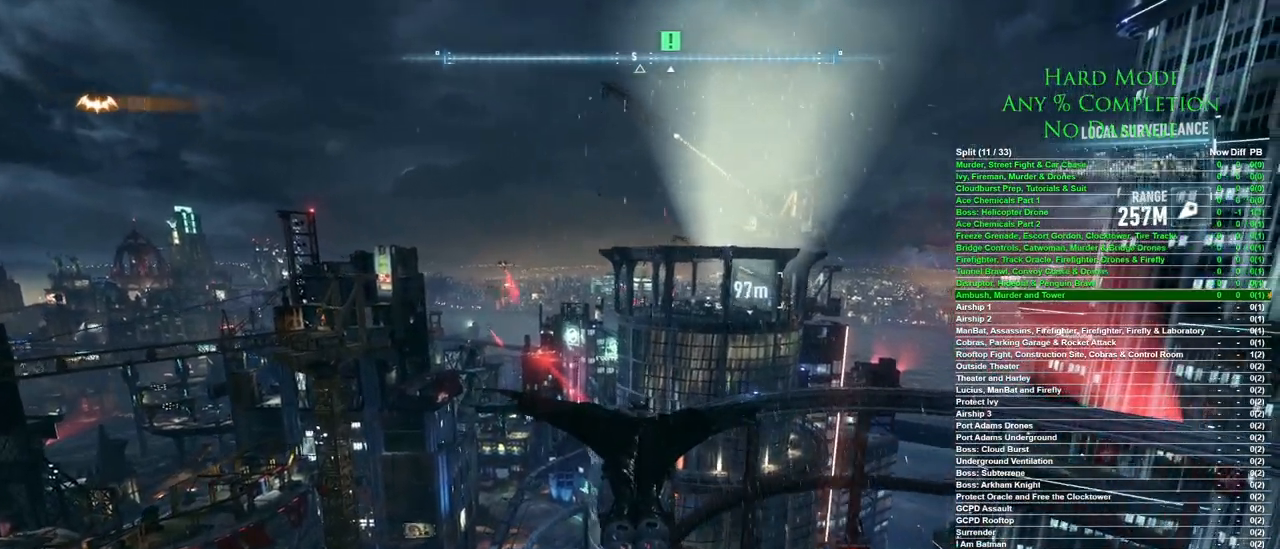
{"keys": [], "mouse": [], "events": [[250, "space", "up"]]}
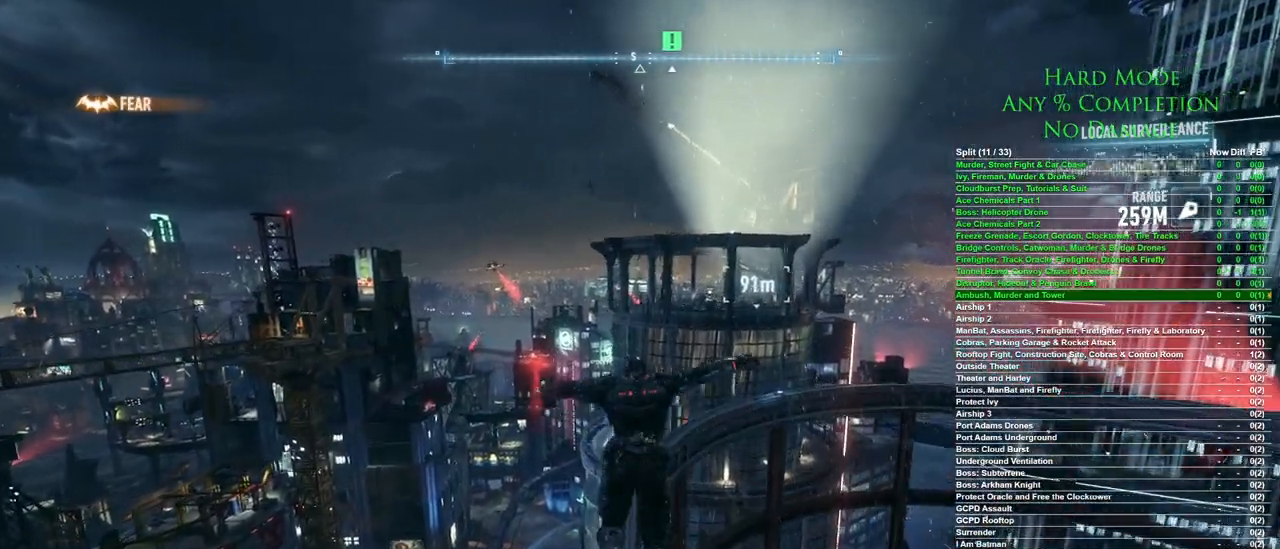
{"keys": [], "mouse": [], "events": []}
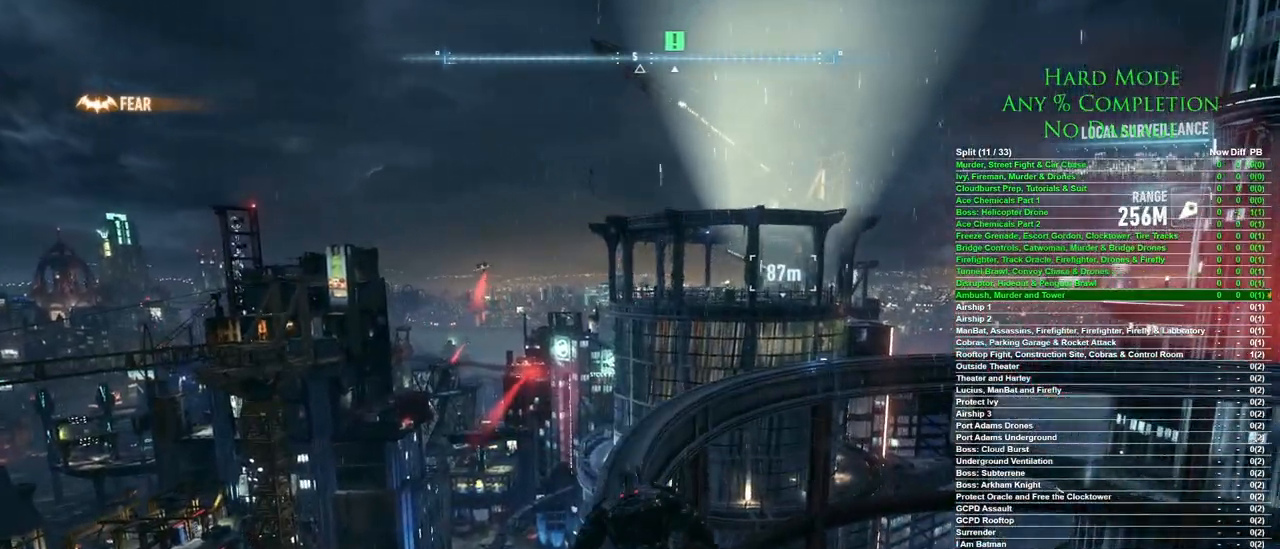
{"keys": [], "mouse": [], "events": []}
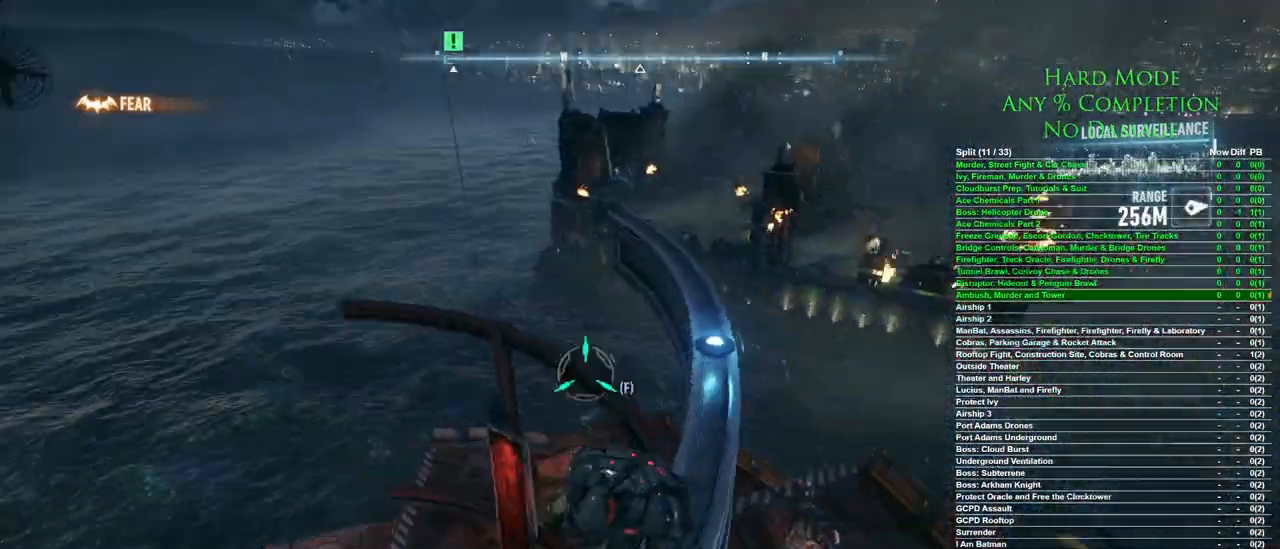
{"keys": ["w"], "mouse": [], "events": [[117, "w", "down"]]}
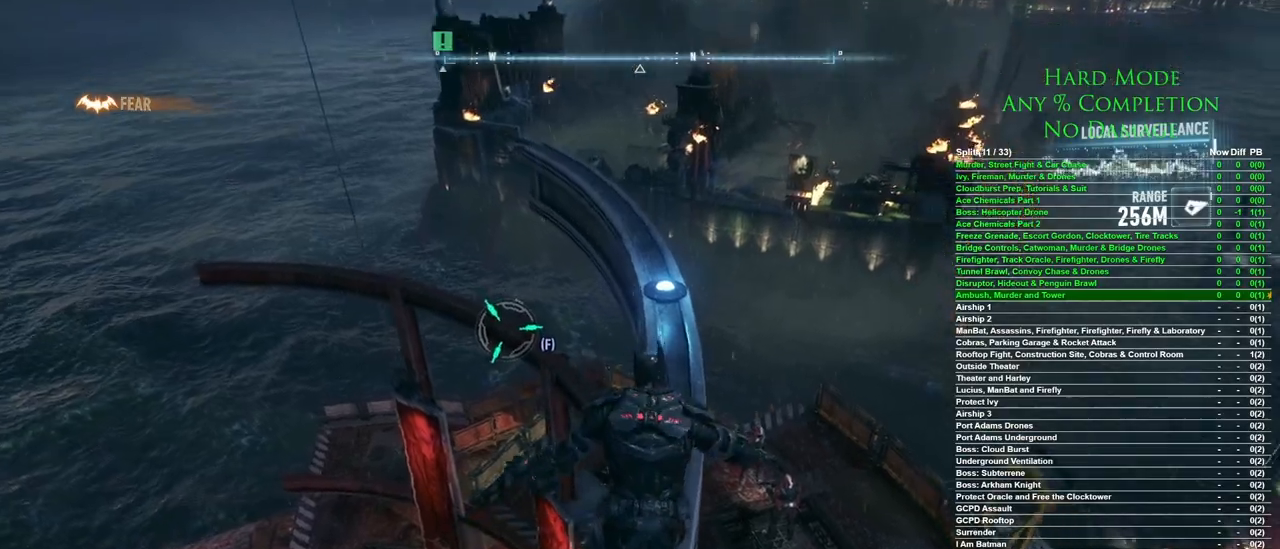
{"keys": ["w"], "mouse": [], "events": []}
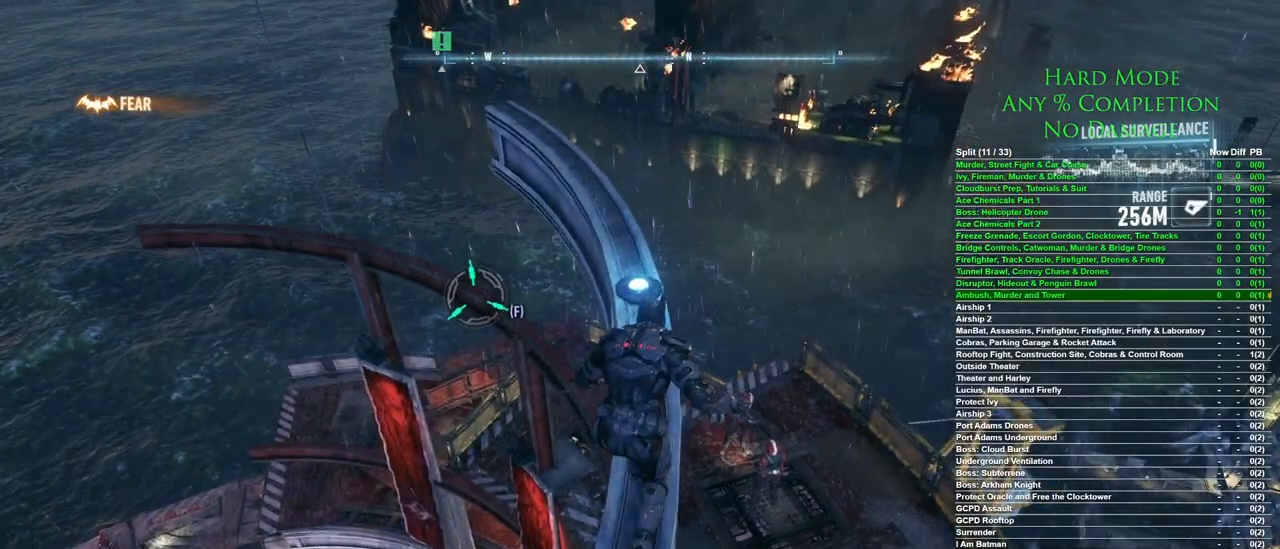
{"keys": ["w"], "mouse": [], "events": []}
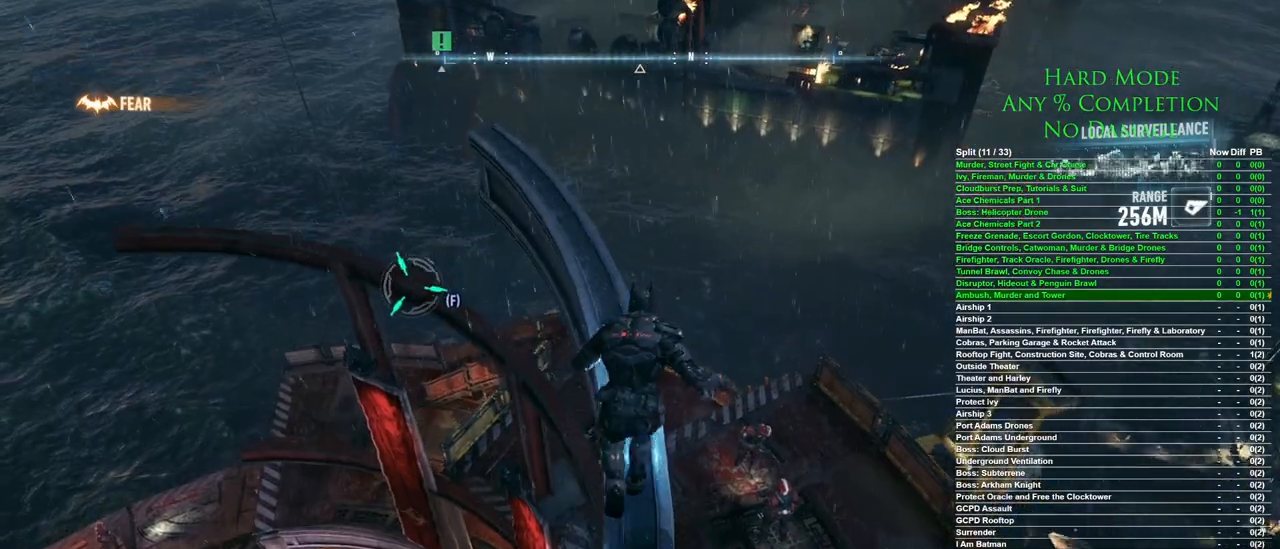
{"keys": [], "mouse": [], "events": [[300, "w", "up"]]}
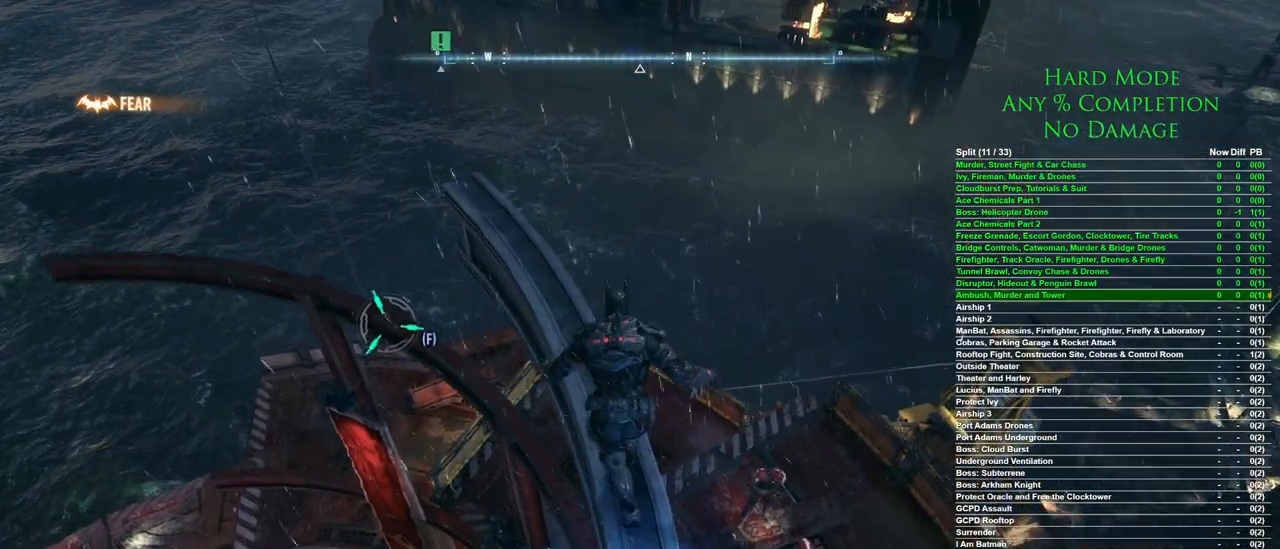
{"keys": [], "mouse": [], "events": []}
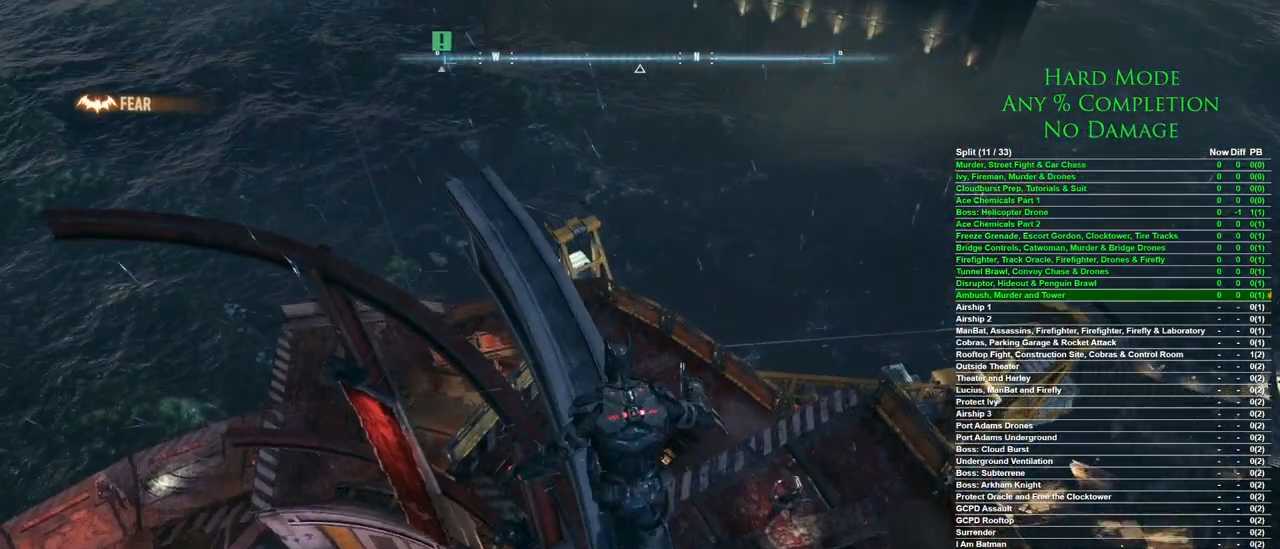
{"keys": [], "mouse": [], "events": []}
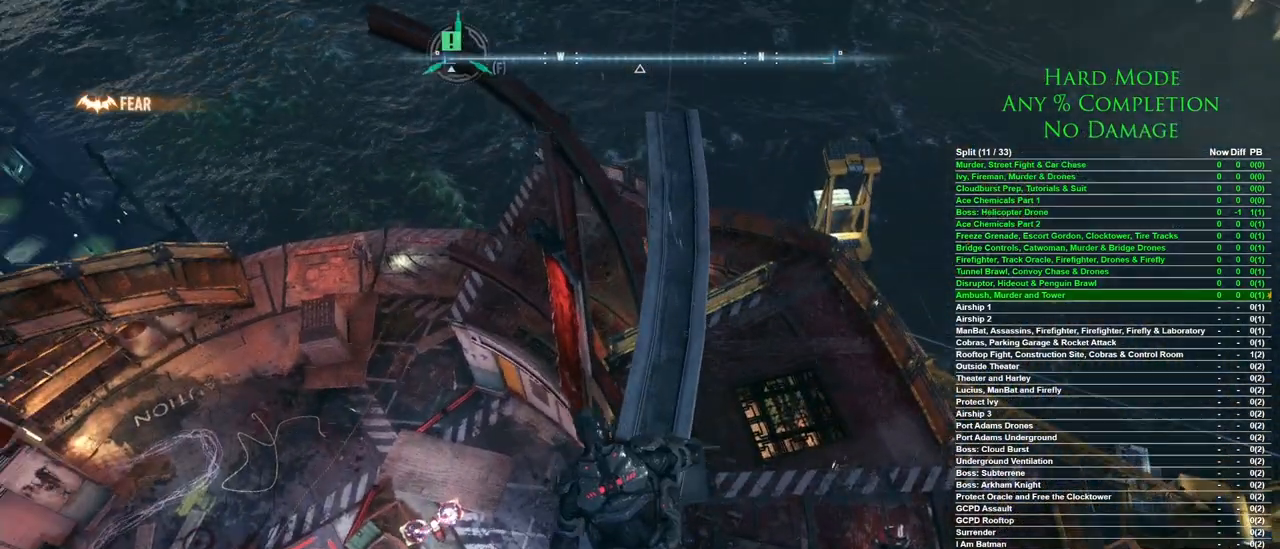
{"keys": [], "mouse": [], "events": []}
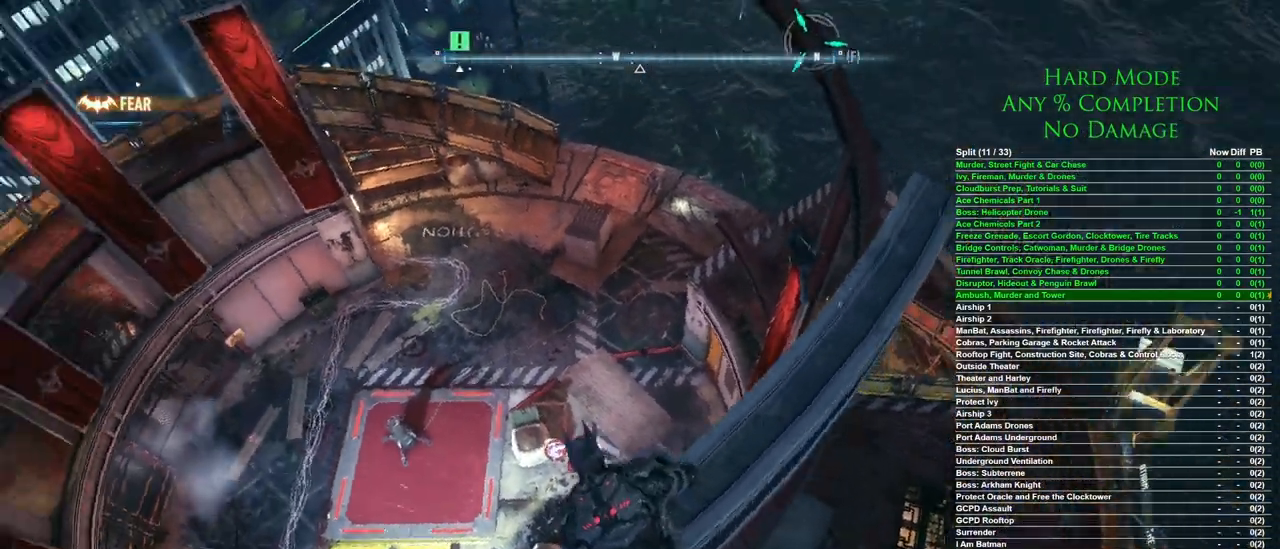
{"keys": [], "mouse": [], "events": []}
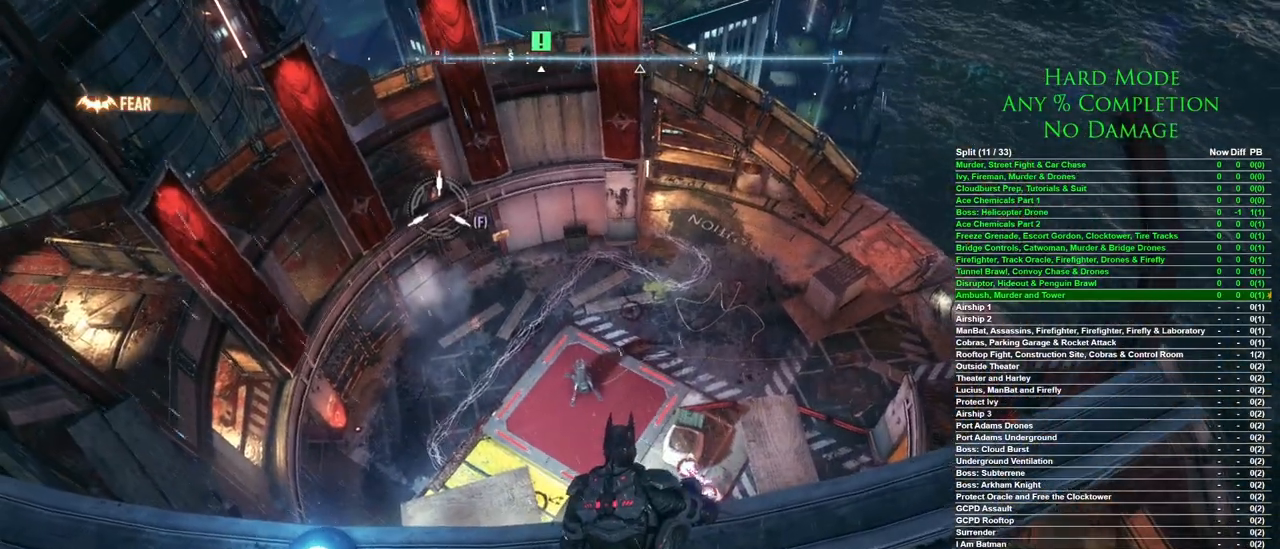
{"keys": [], "mouse": [], "events": []}
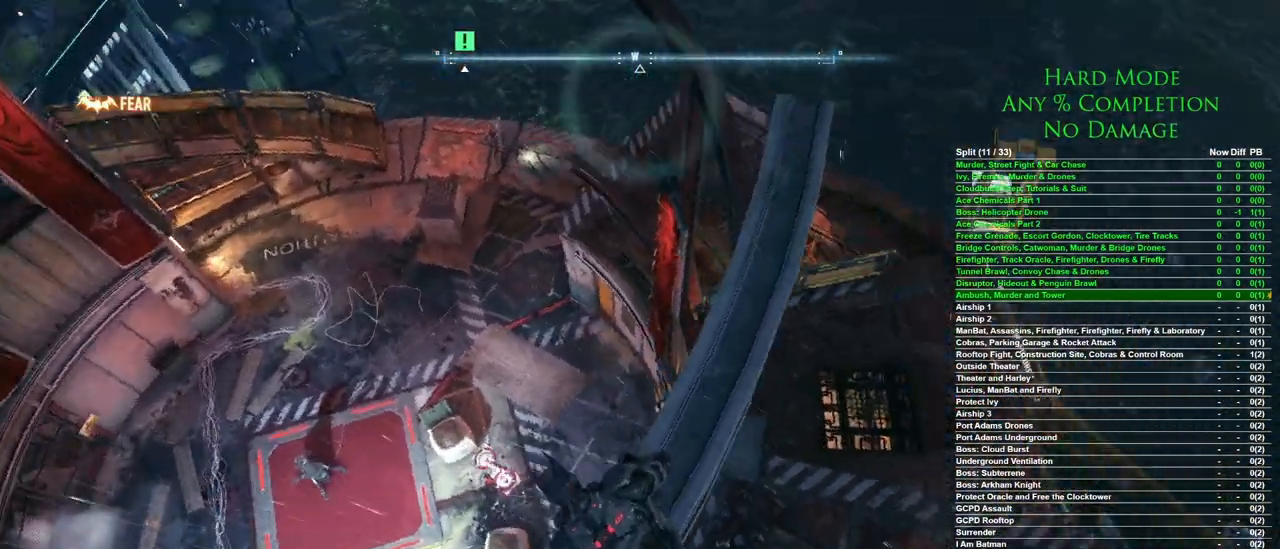
{"keys": [], "mouse": [], "events": []}
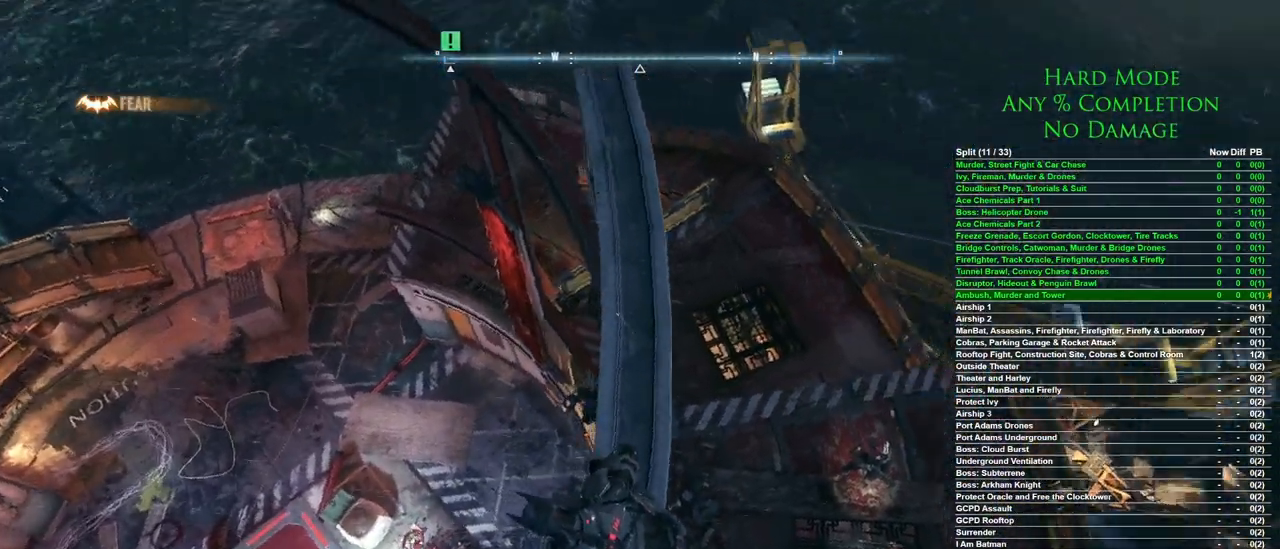
{"keys": [], "mouse": [], "events": []}
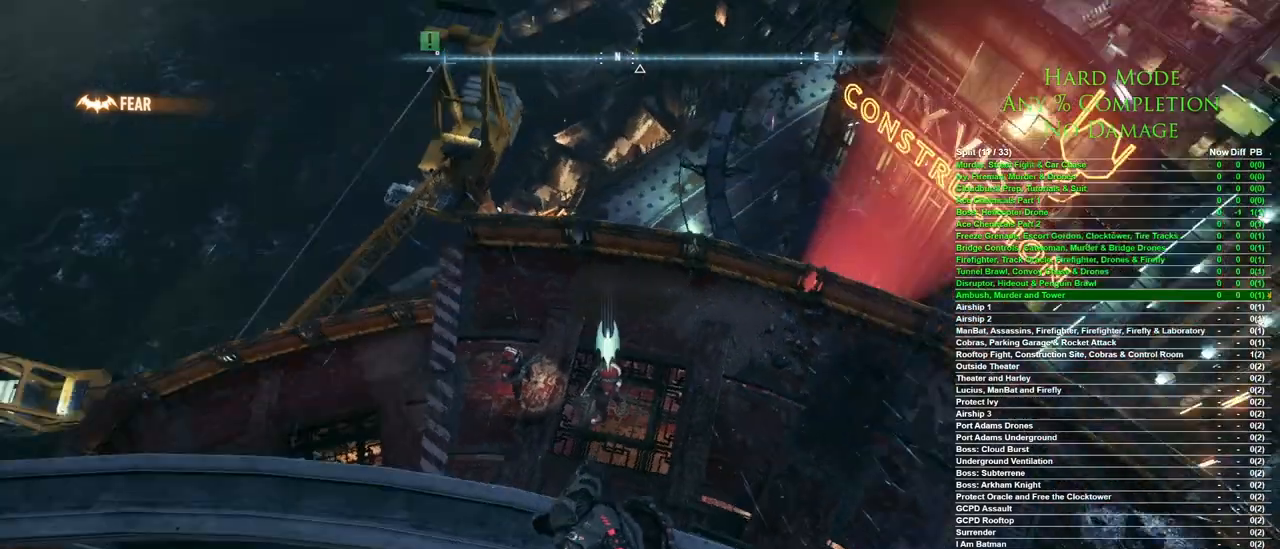
{"keys": [], "mouse": [], "events": []}
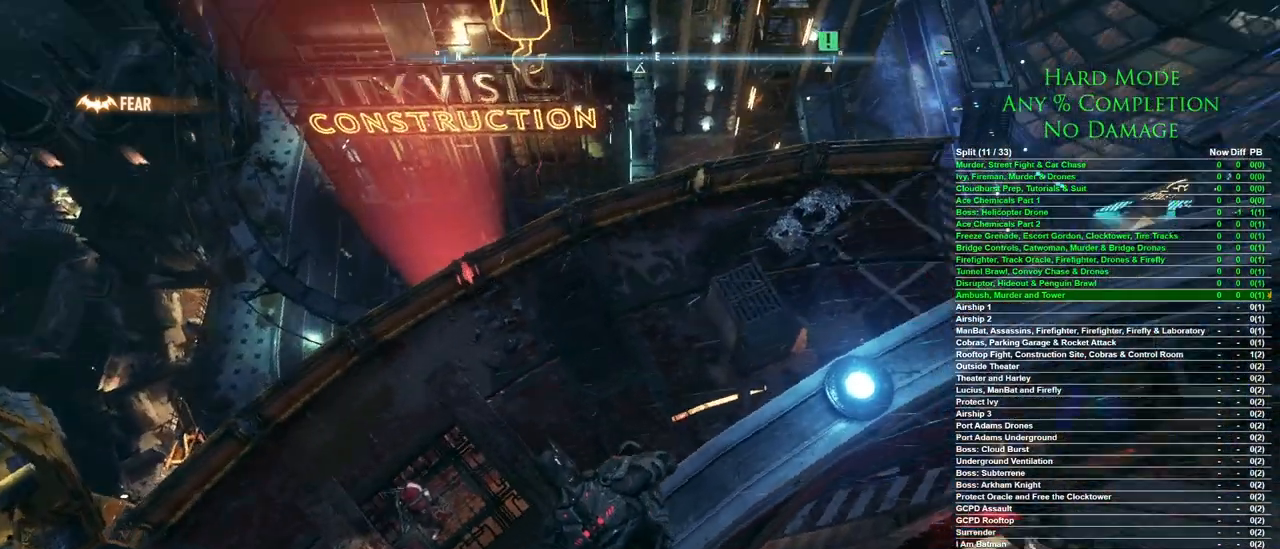
{"keys": [], "mouse": [], "events": []}
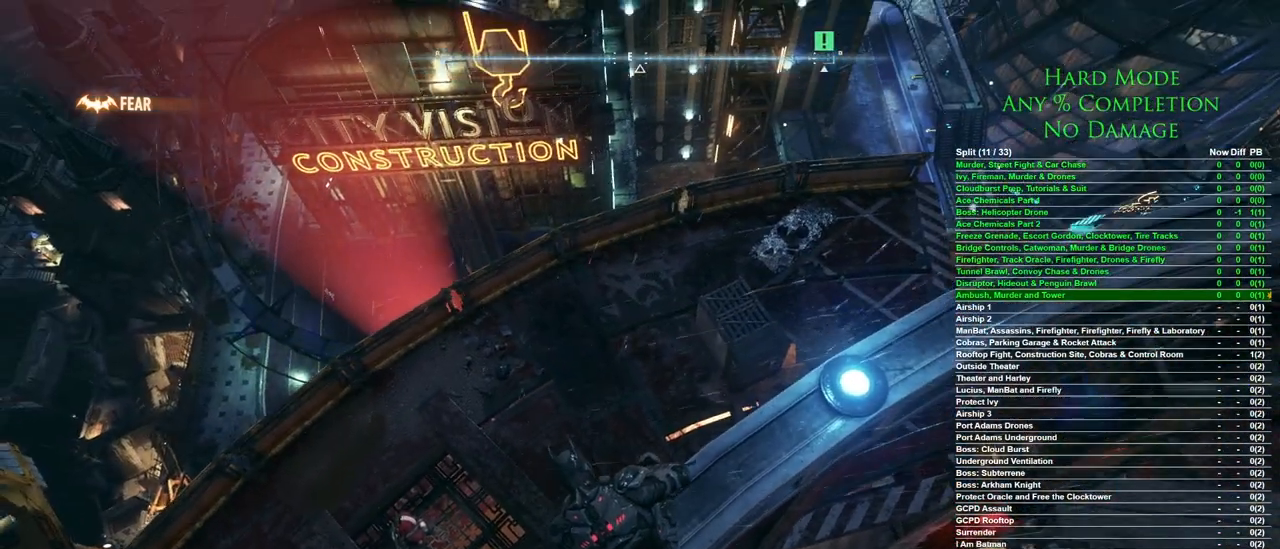
{"keys": [], "mouse": [], "events": [[83, "x", "down"], [167, "x", "up"]]}
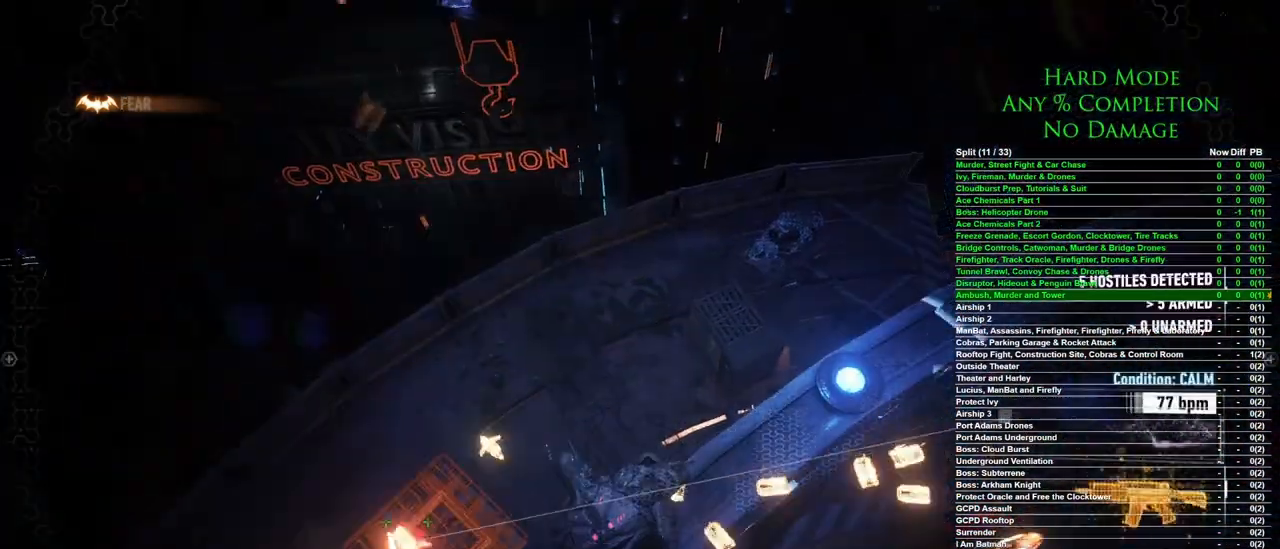
{"keys": [], "mouse": [], "events": []}
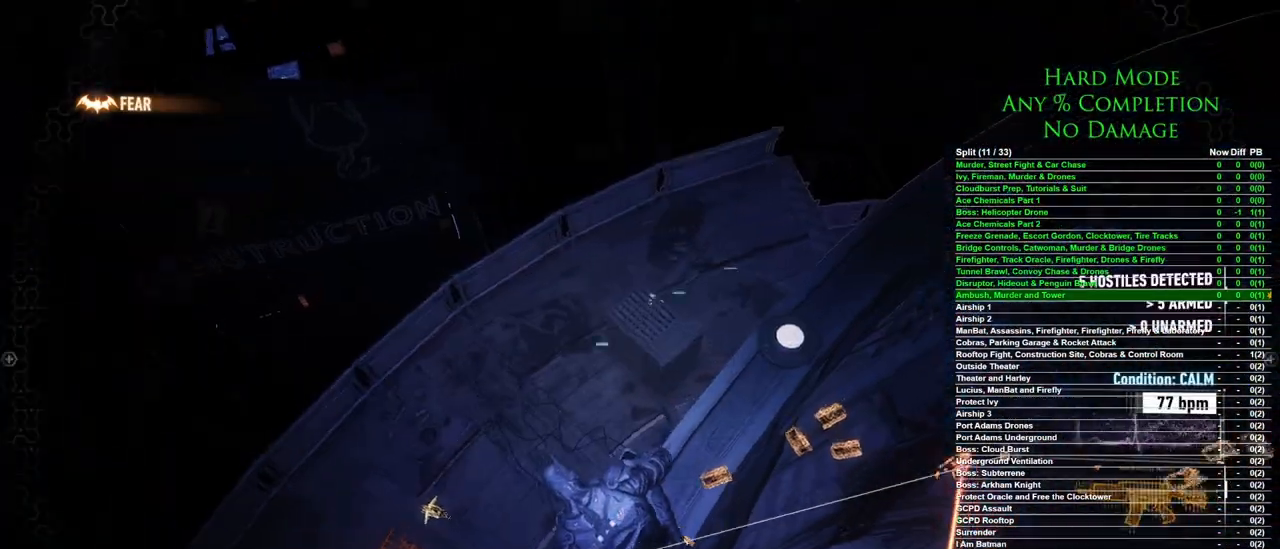
{"keys": [], "mouse": [], "events": []}
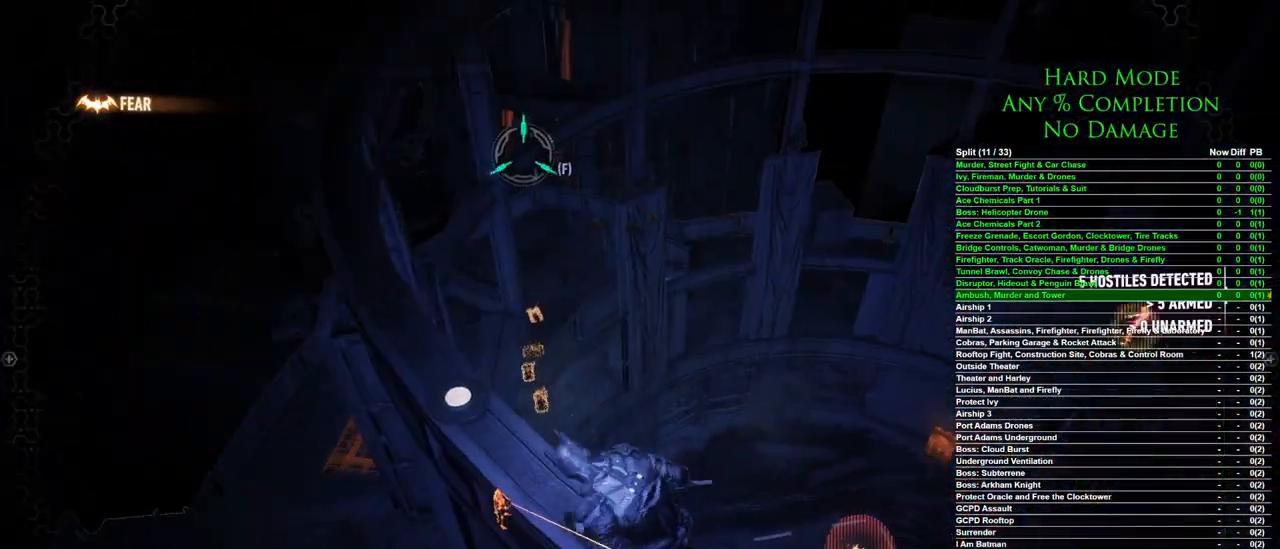
{"keys": [], "mouse": [], "events": []}
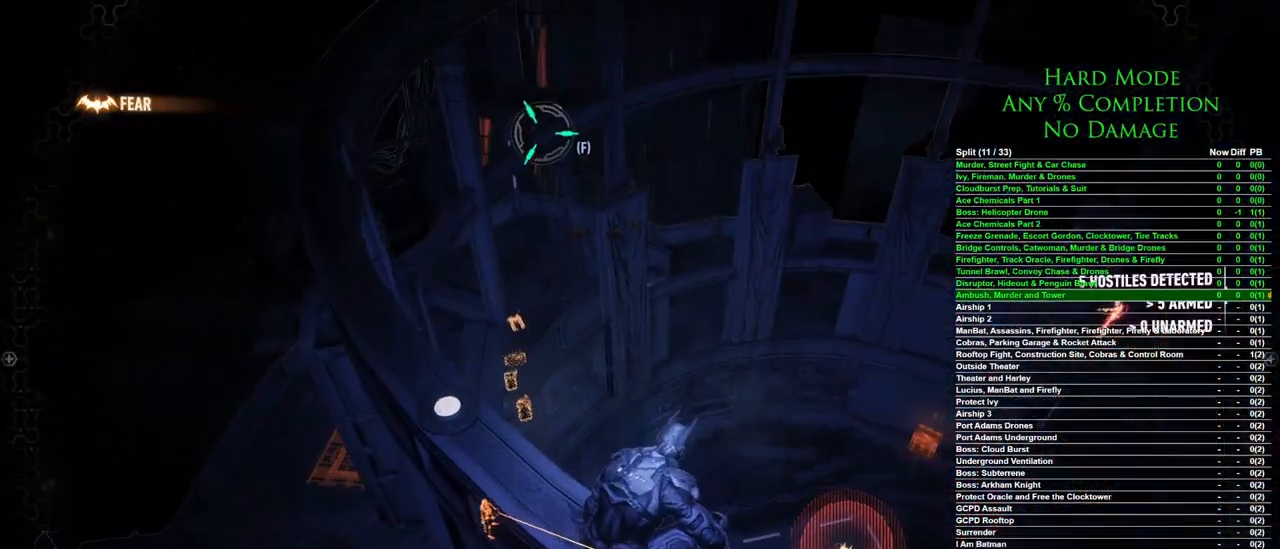
{"keys": [], "mouse": [], "events": []}